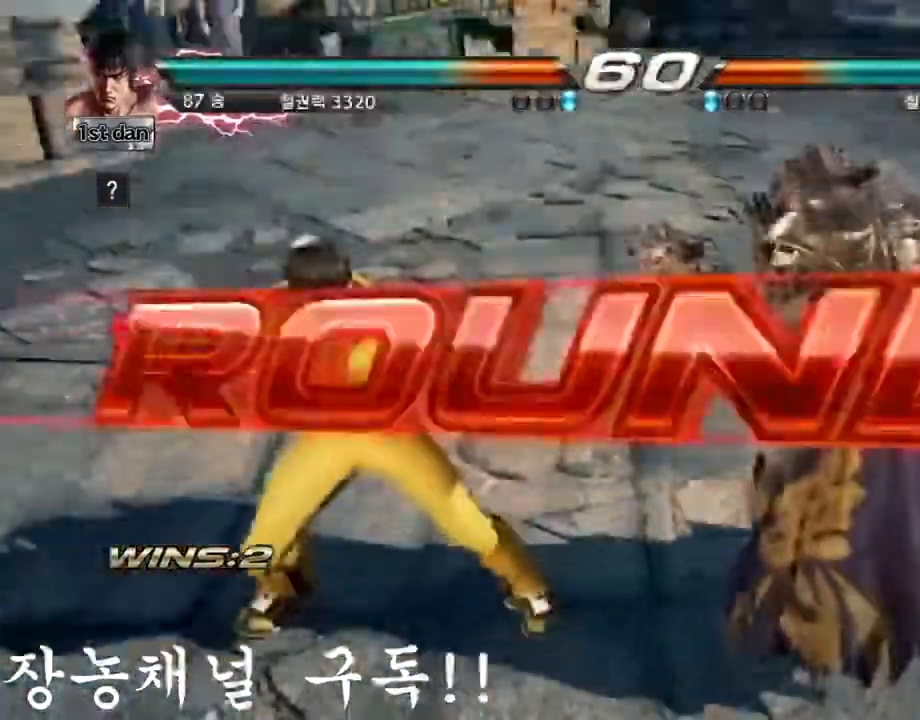
Gameplay with a controller (arcade stick); each line is a JSON object with the inputs held at the frame after it. "events" lists button and stick changes between this image and that frame as [ms after this image, input, new state], when the widget could be followed in between. Not read: L3 R3.
{"buttons": [], "left_stick": "center", "events": []}
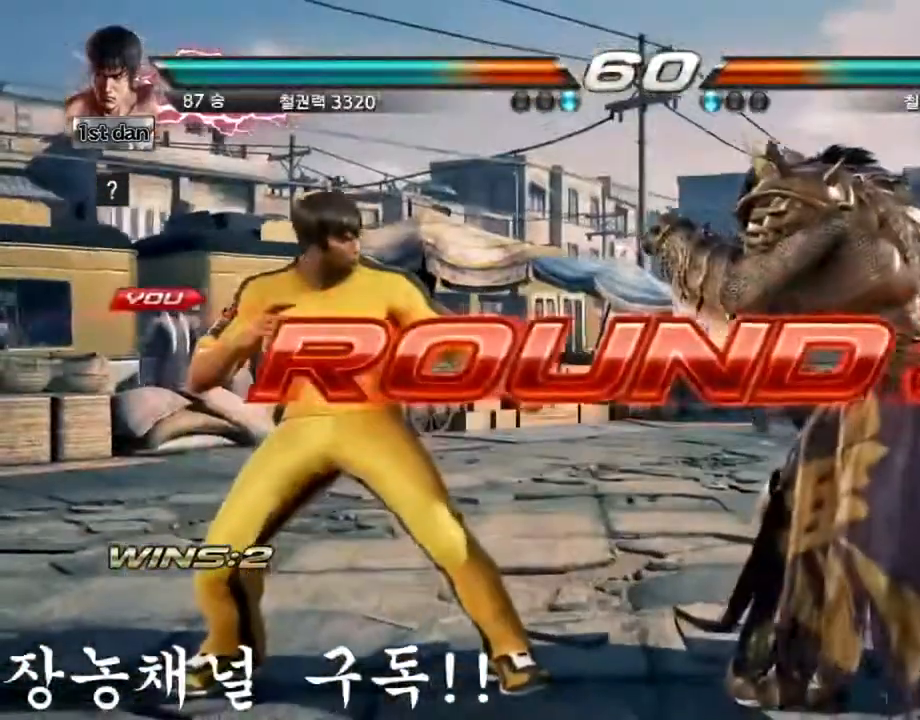
{"buttons": [], "left_stick": "center", "events": []}
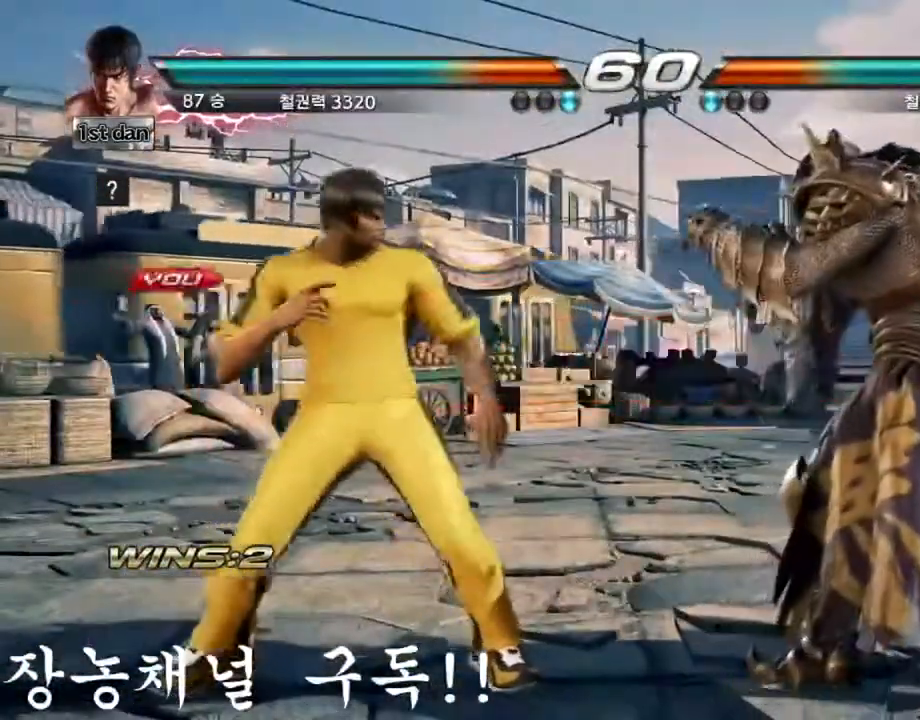
{"buttons": [], "left_stick": "center", "events": []}
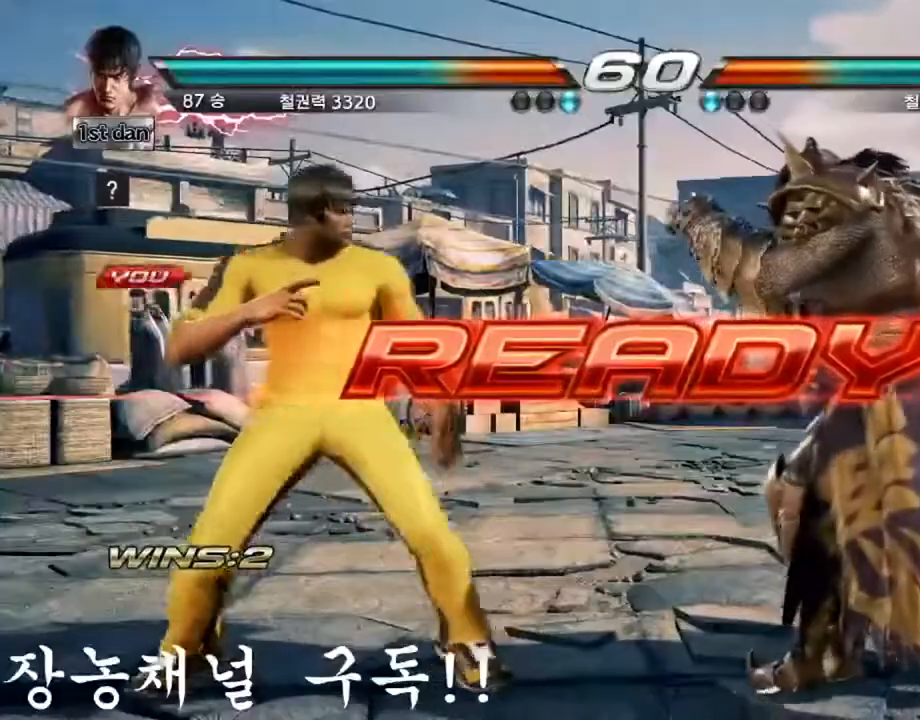
{"buttons": [], "left_stick": "center", "events": []}
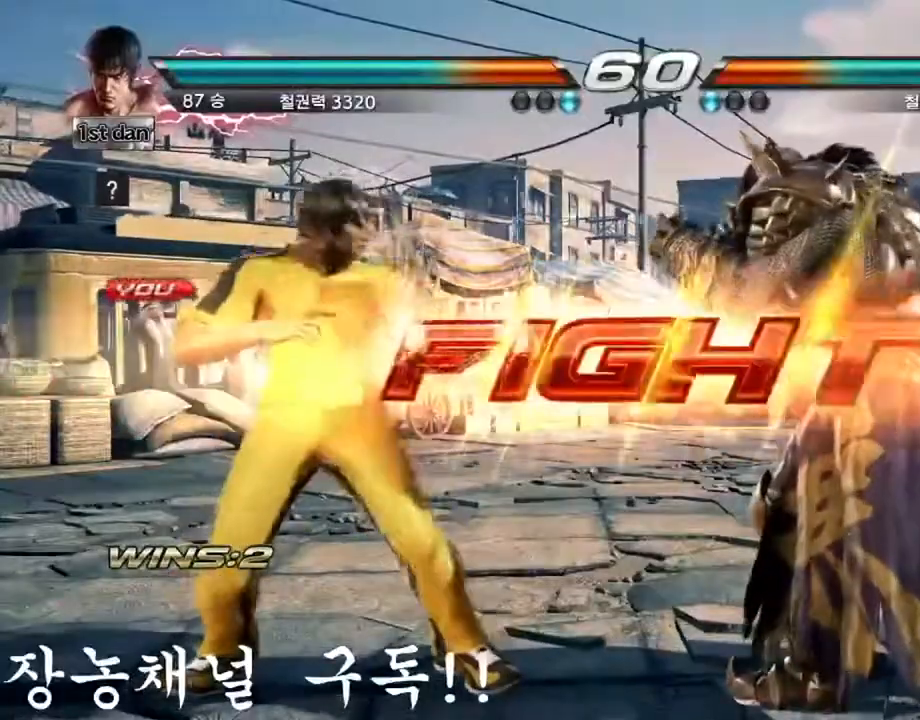
{"buttons": [], "left_stick": "center", "events": []}
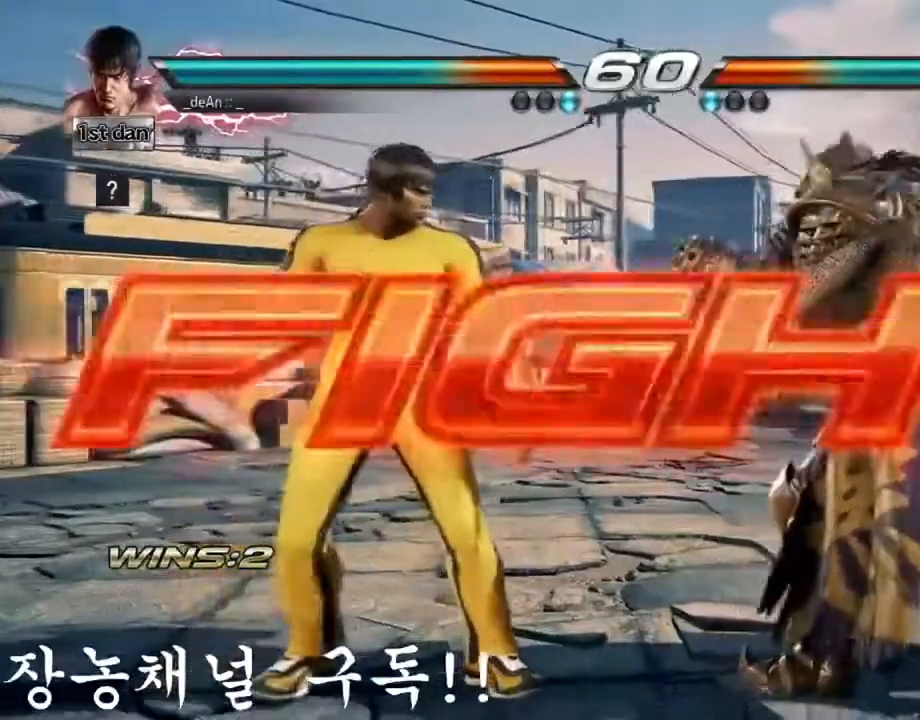
{"buttons": [], "left_stick": "center", "events": [[300, "SQUARE", "down"], [384, "TRIANGLE", "down"], [434, "SQUARE", "up"], [500, "TRIANGLE", "up"]]}
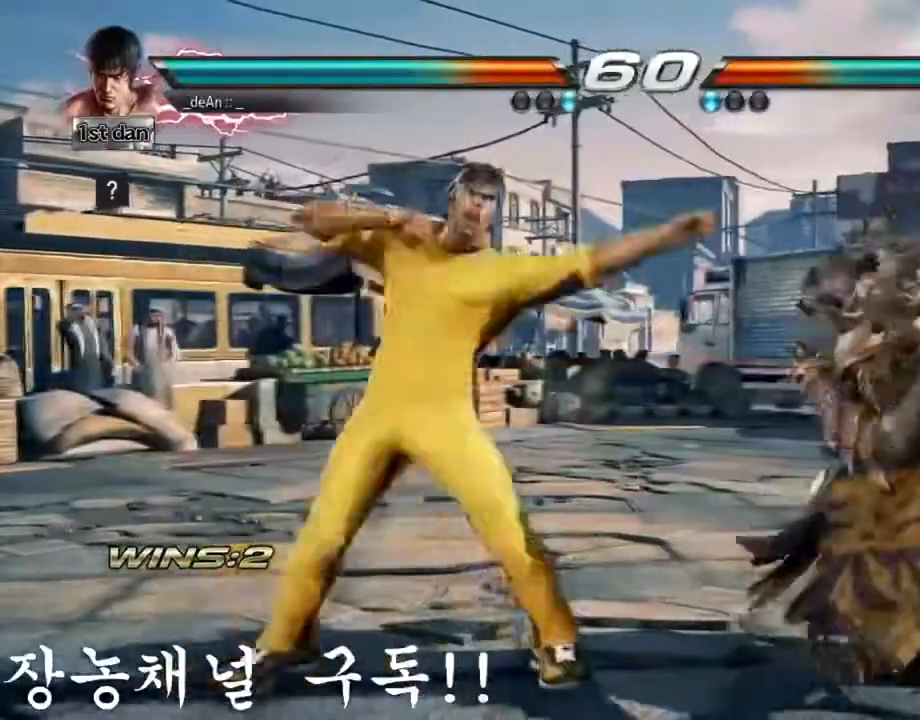
{"buttons": [], "left_stick": "center", "events": [[84, "TRIANGLE", "down"], [201, "TRIANGLE", "up"]]}
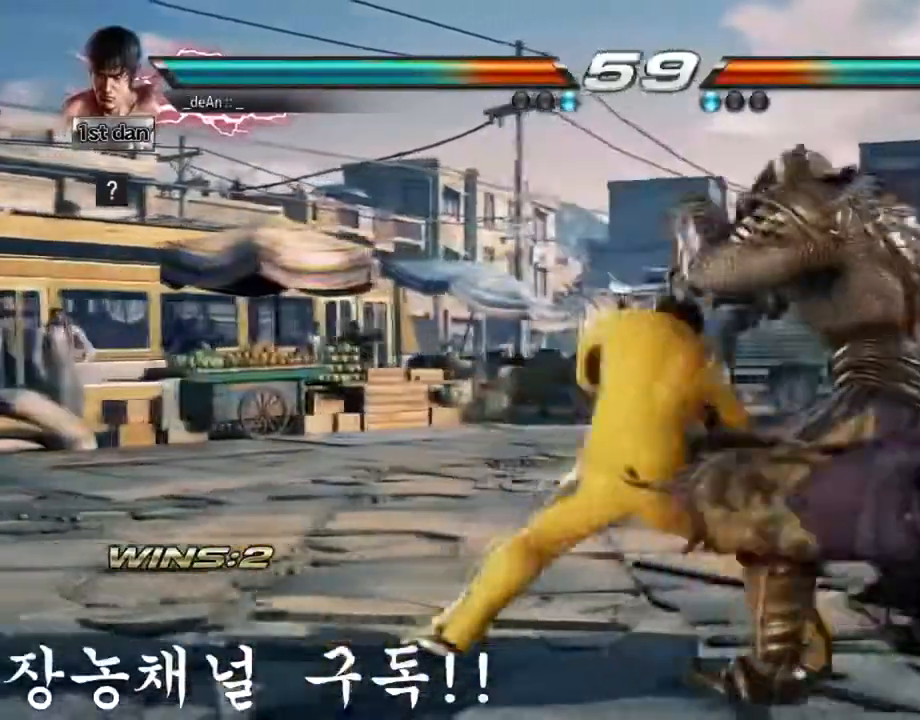
{"buttons": [], "left_stick": "center", "events": [[183, "SQUARE", "down"], [183, "TRIANGLE", "down"], [267, "SQUARE", "up"], [267, "TRIANGLE", "up"]]}
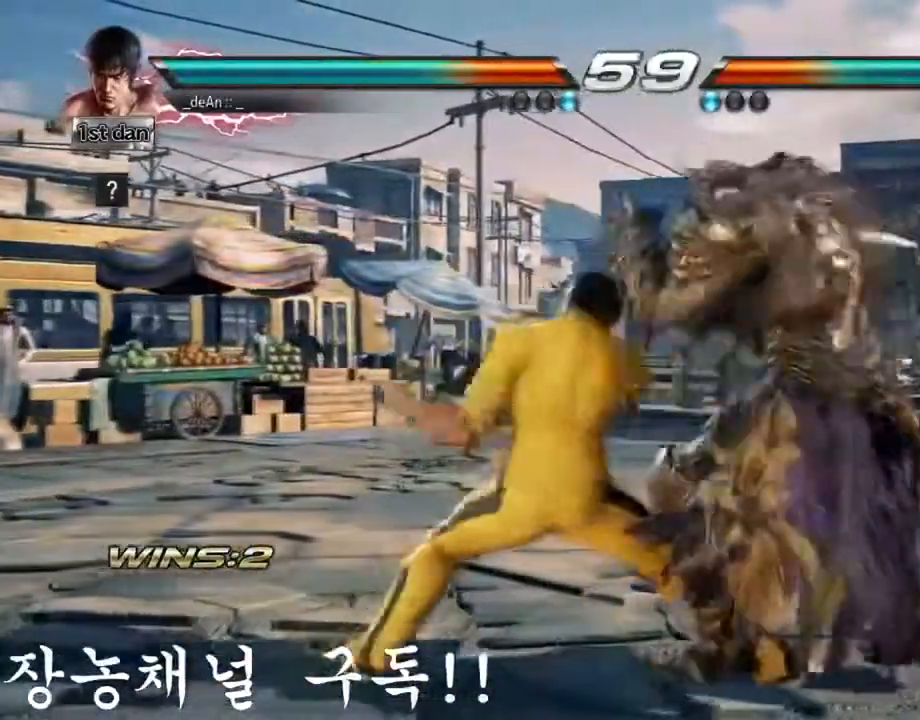
{"buttons": [], "left_stick": "center", "events": []}